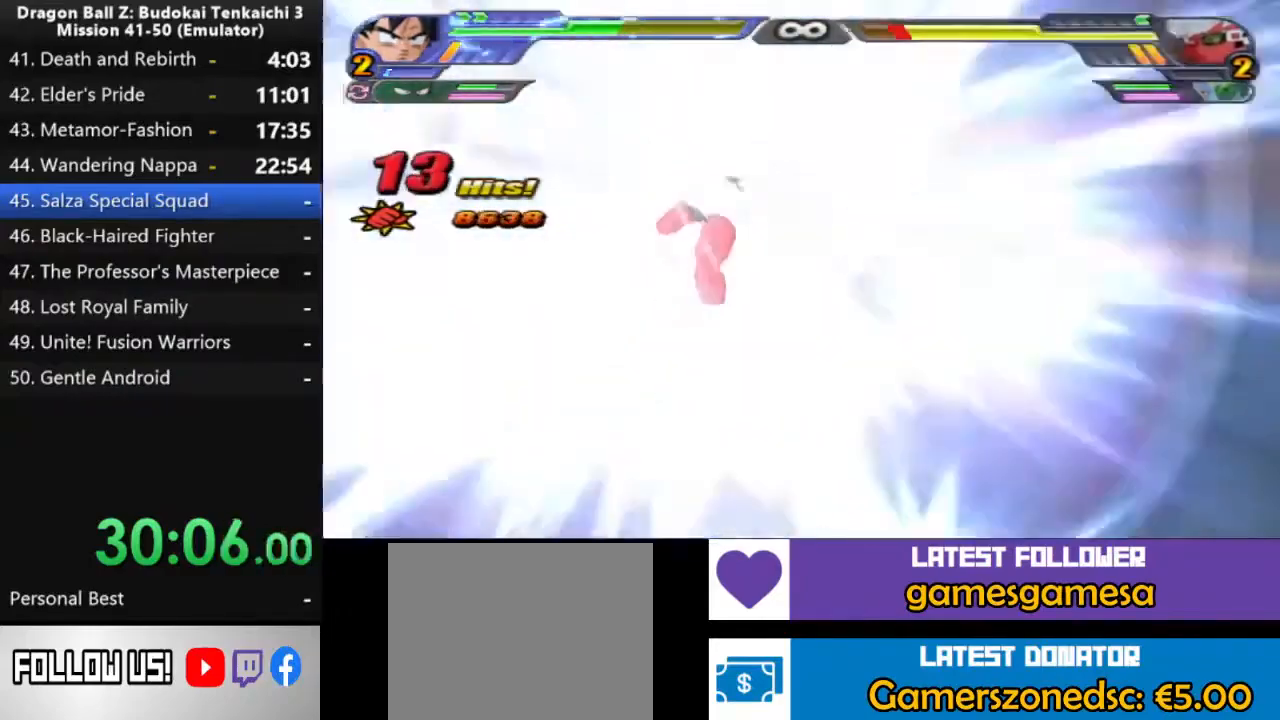
Gameplay with a controller (PlayStation layout); each line is a JSON object with the inputs held at the frame after it. "events" lists button and stick changes between this image and that frame as [ms after this image, input, new state], when the widget could be followed in between. Not read: CROSS DPAD_DOWN L2 R1 SQUARE.
{"buttons": ["L3", "R3"], "left_stick": "center", "right_stick": "center", "events": [[450, "L3", "down"], [450, "R3", "down"]]}
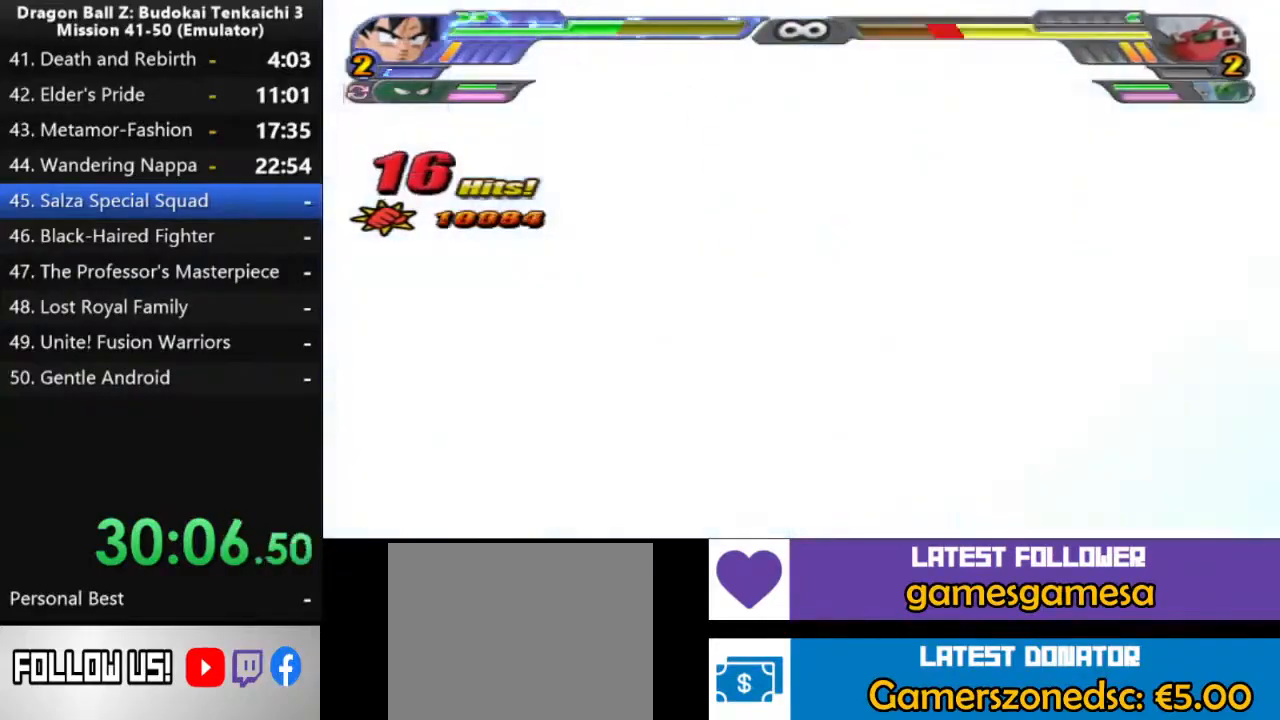
{"buttons": ["L3"], "left_stick": "center", "right_stick": "center", "events": [[67, "L3", "up"], [67, "R3", "up"], [133, "R3", "down"], [150, "L3", "down"], [200, "R3", "up"], [217, "L3", "up"], [267, "R3", "down"], [300, "L3", "down"], [383, "R3", "up"], [400, "L3", "up"], [483, "L3", "down"]]}
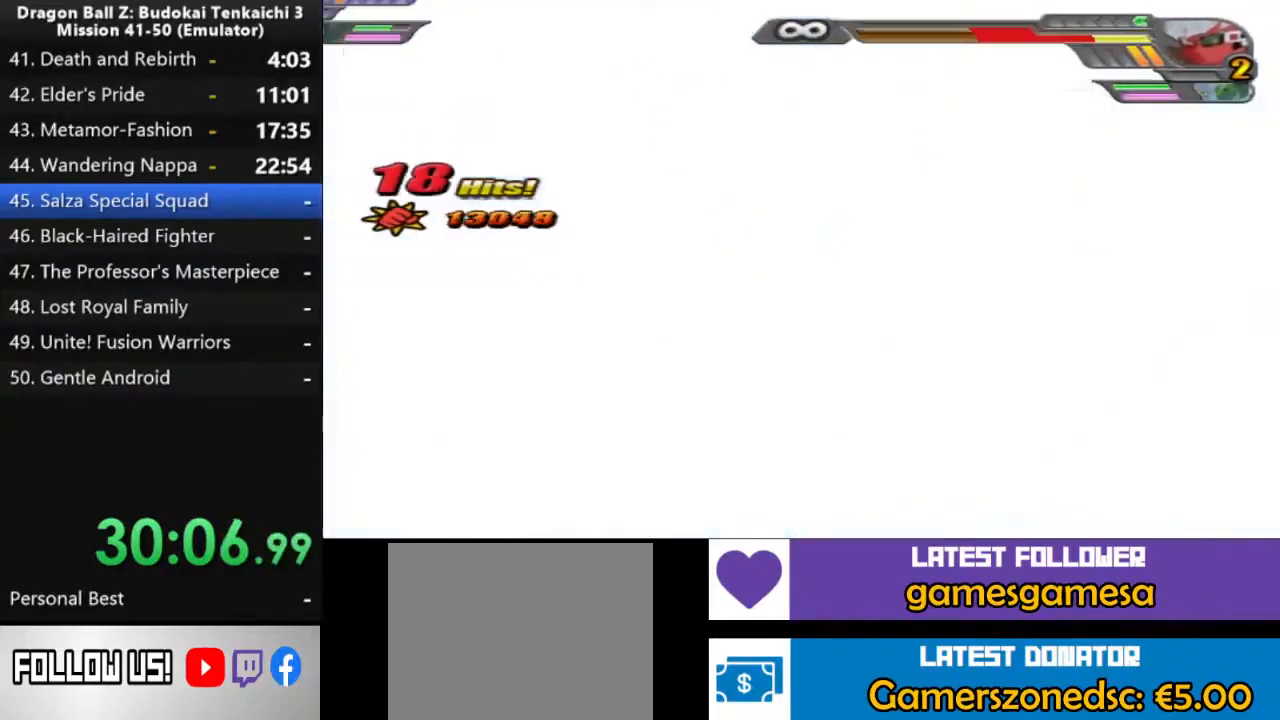
{"buttons": [], "left_stick": "center", "right_stick": "center", "events": [[67, "L3", "up"], [100, "R3", "down"], [150, "R3", "up"]]}
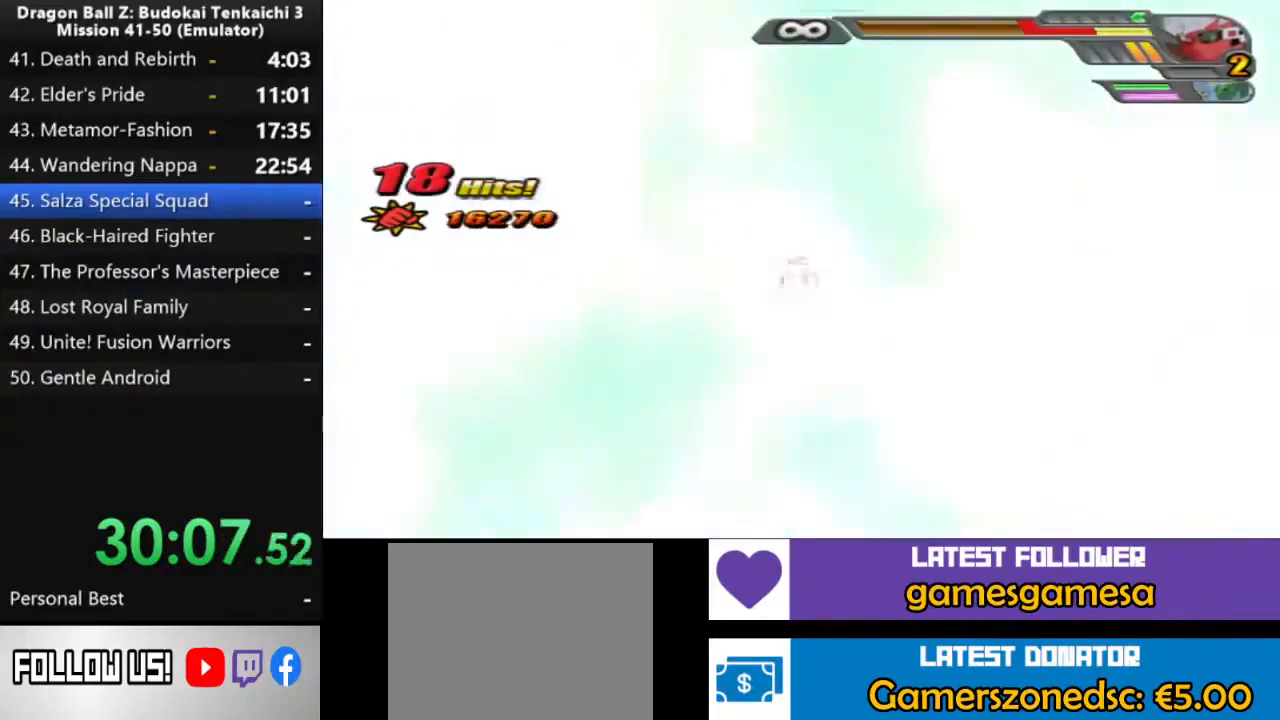
{"buttons": [], "left_stick": "center", "right_stick": "center", "events": []}
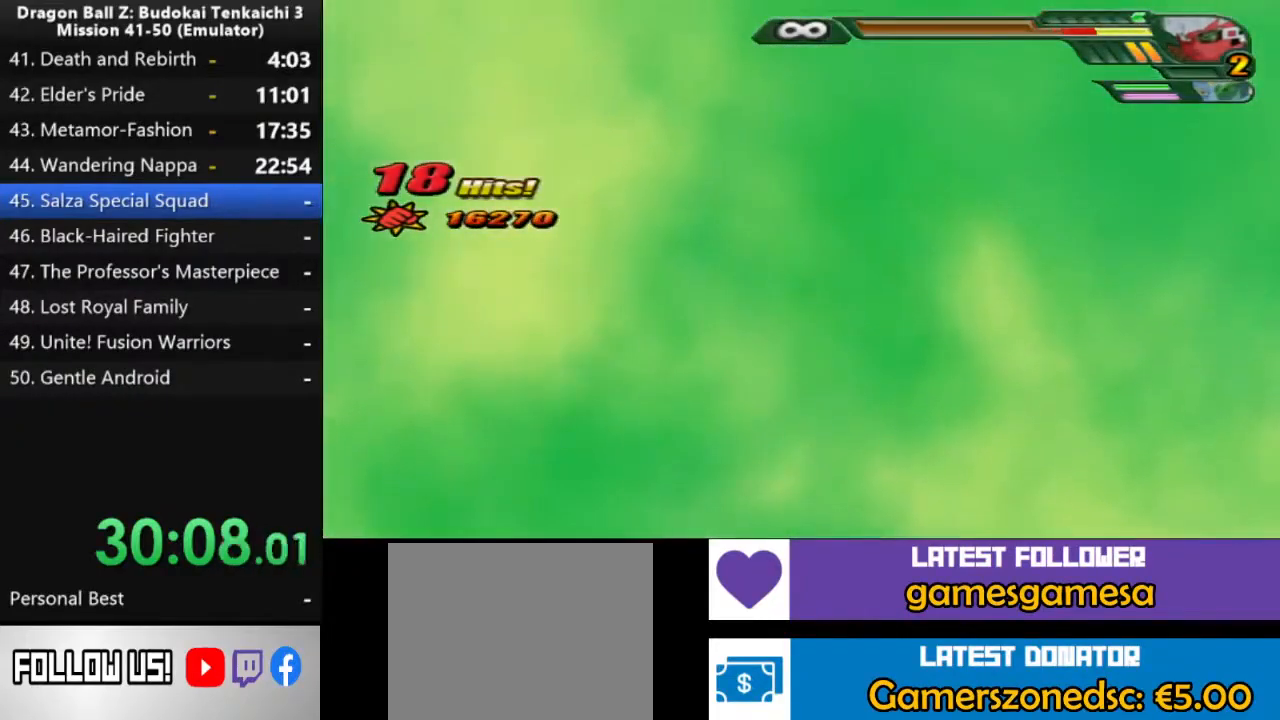
{"buttons": [], "left_stick": "center", "right_stick": "center", "events": []}
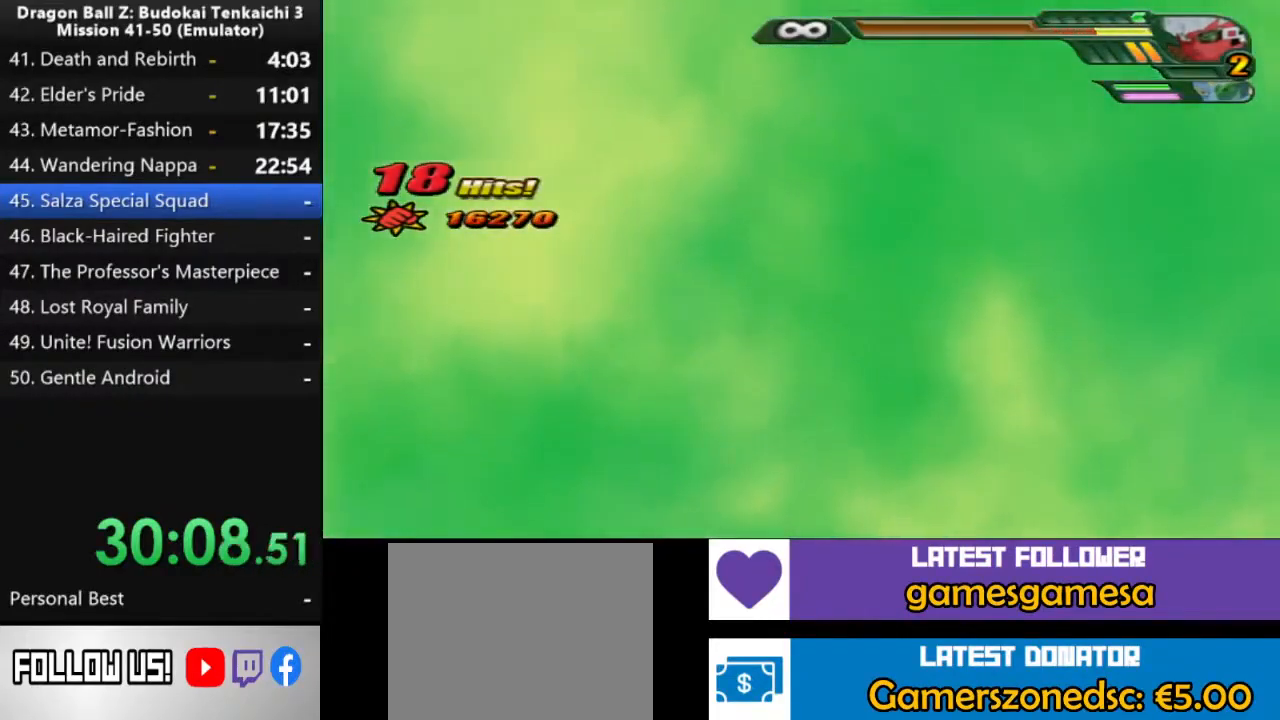
{"buttons": [], "left_stick": "center", "right_stick": "center", "events": []}
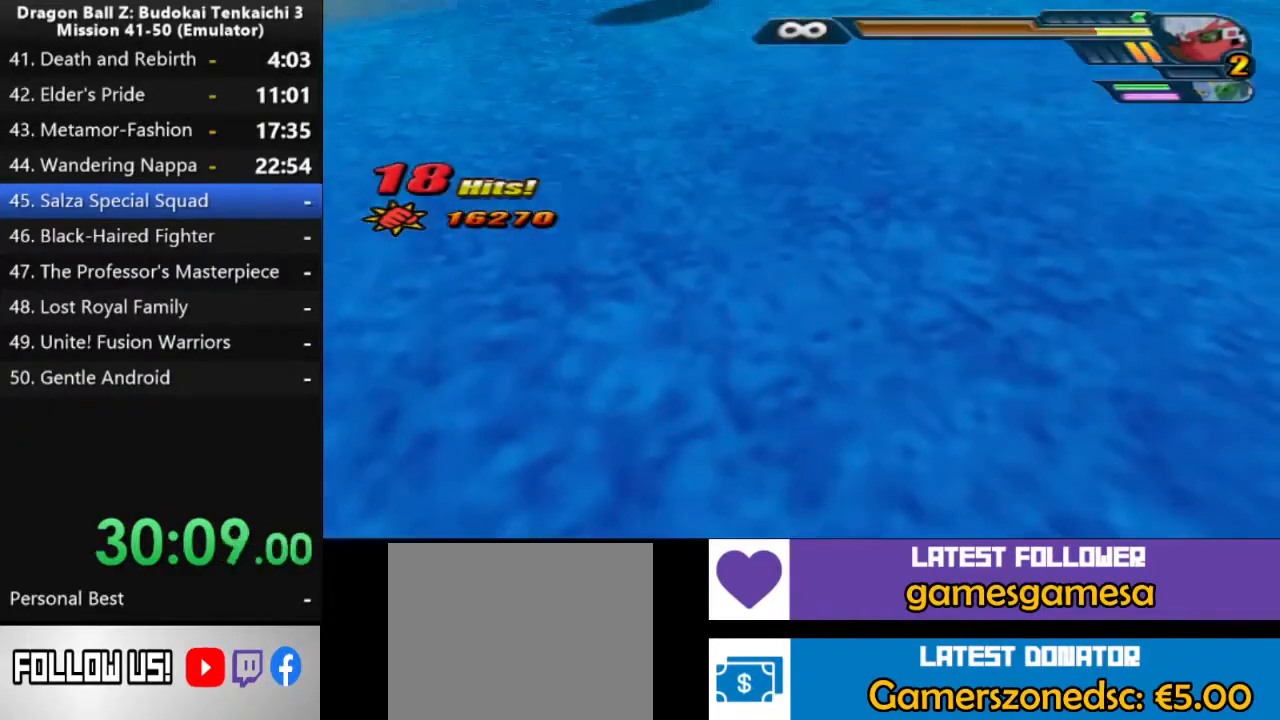
{"buttons": [], "left_stick": "center", "right_stick": "center", "events": []}
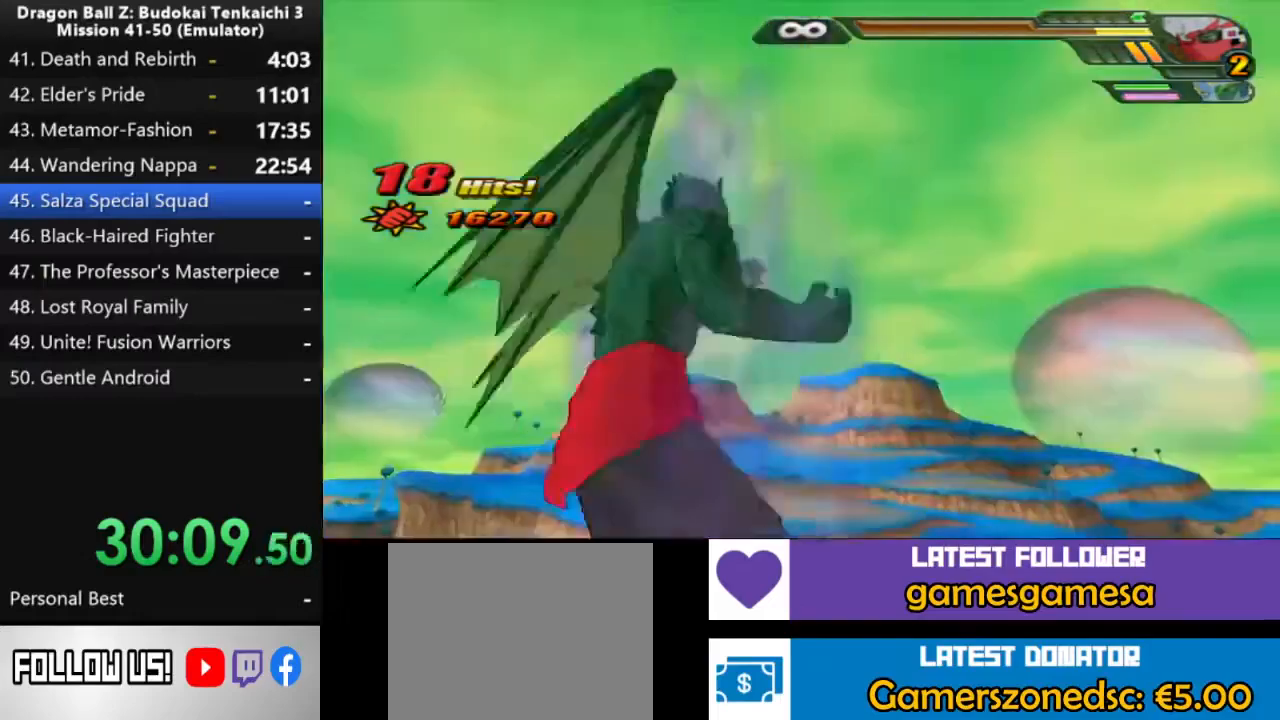
{"buttons": [], "left_stick": "center", "right_stick": "center", "events": []}
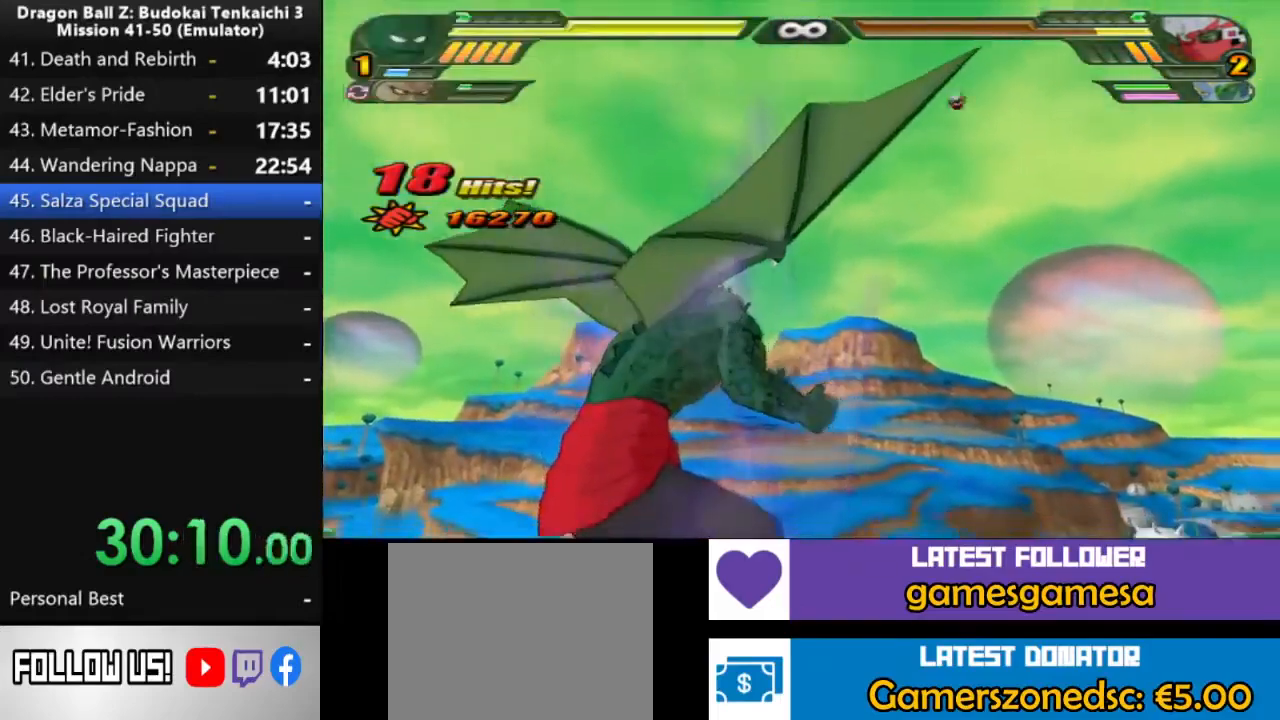
{"buttons": [], "left_stick": "center", "right_stick": "left", "events": [[150, "right_stick", "left"]]}
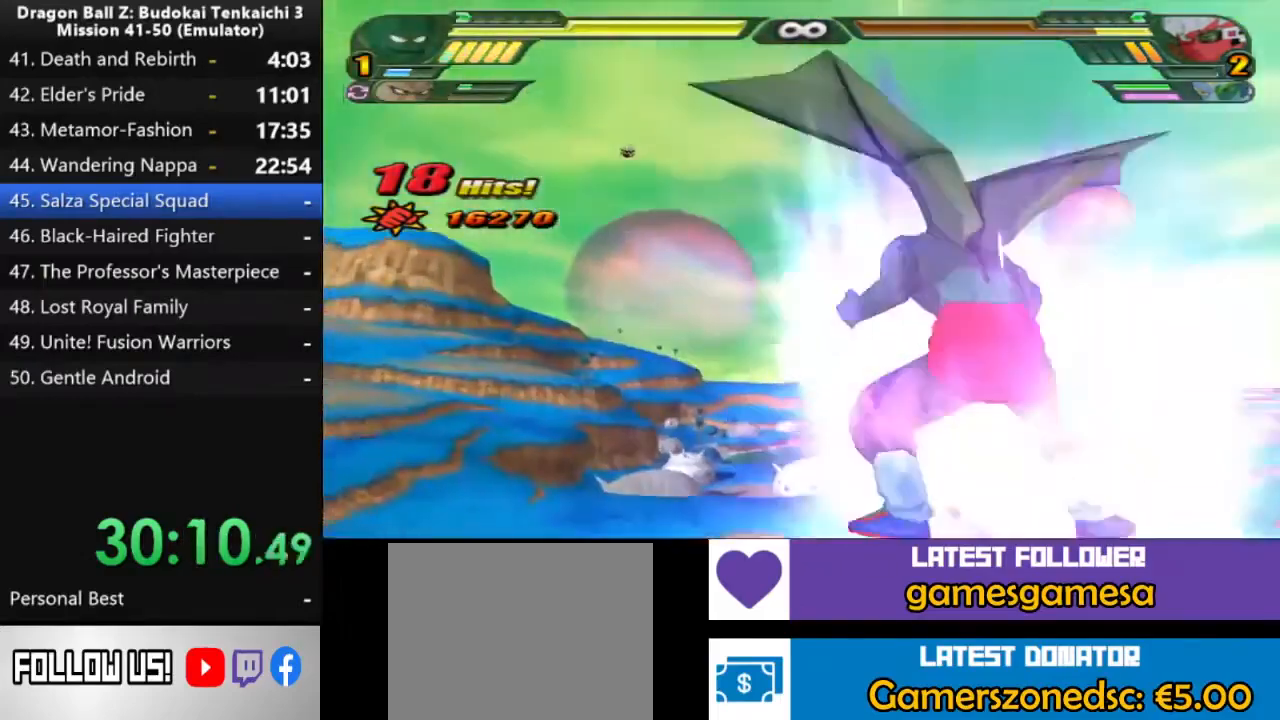
{"buttons": [], "left_stick": "center", "right_stick": "center", "events": [[200, "right_stick", "center"]]}